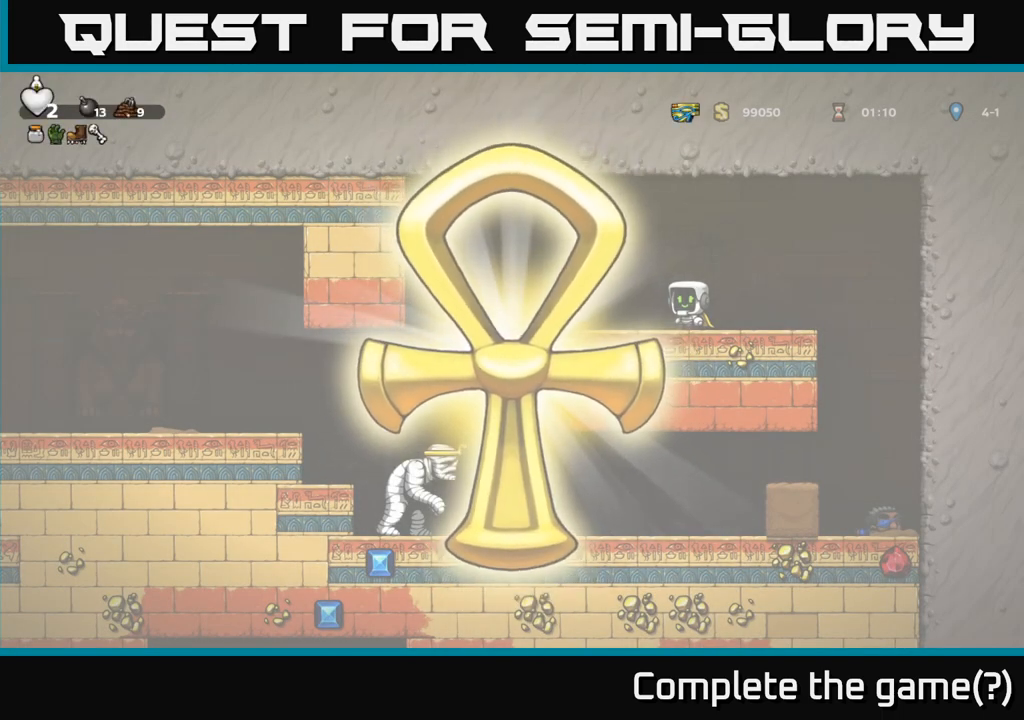
Gameplay with a controller (Xbox layout); each line is a JSON object with the inputs held at the frame after it (dt_ms = milliseconds from this image to that frame). "events" lists button and stick changes between this image and that frame as [ms after this image, input, new state], when the widget could be followed in between. Not read: L3 R3 right_stick.
{"dt_ms": 500, "buttons": [], "left_stick": "center", "events": []}
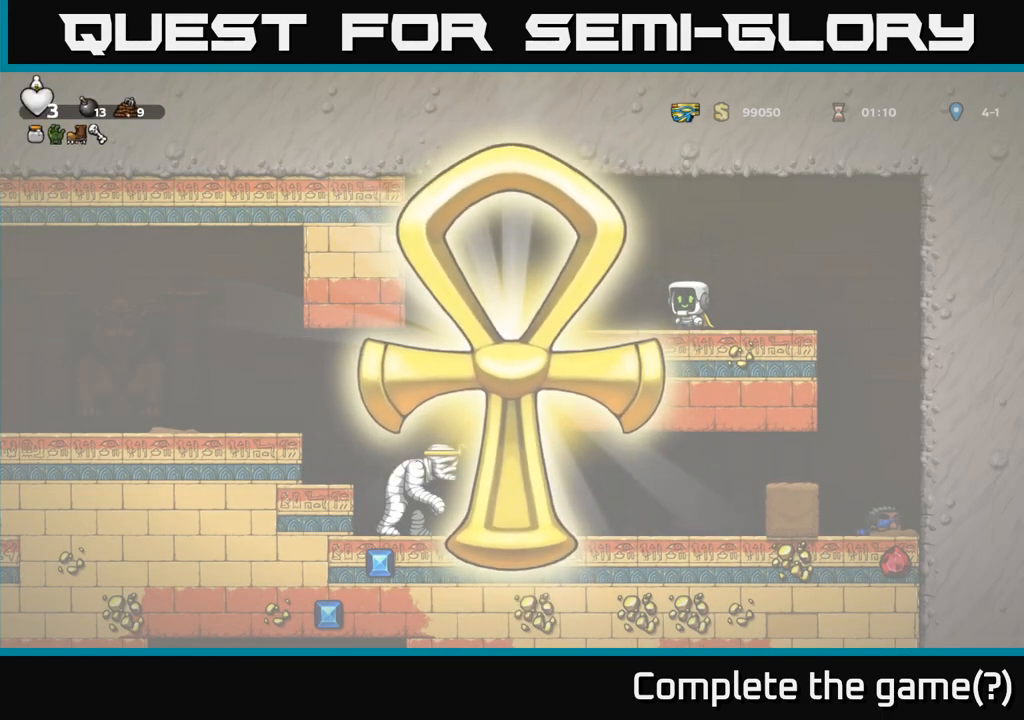
{"dt_ms": 500, "buttons": [], "left_stick": "center", "events": []}
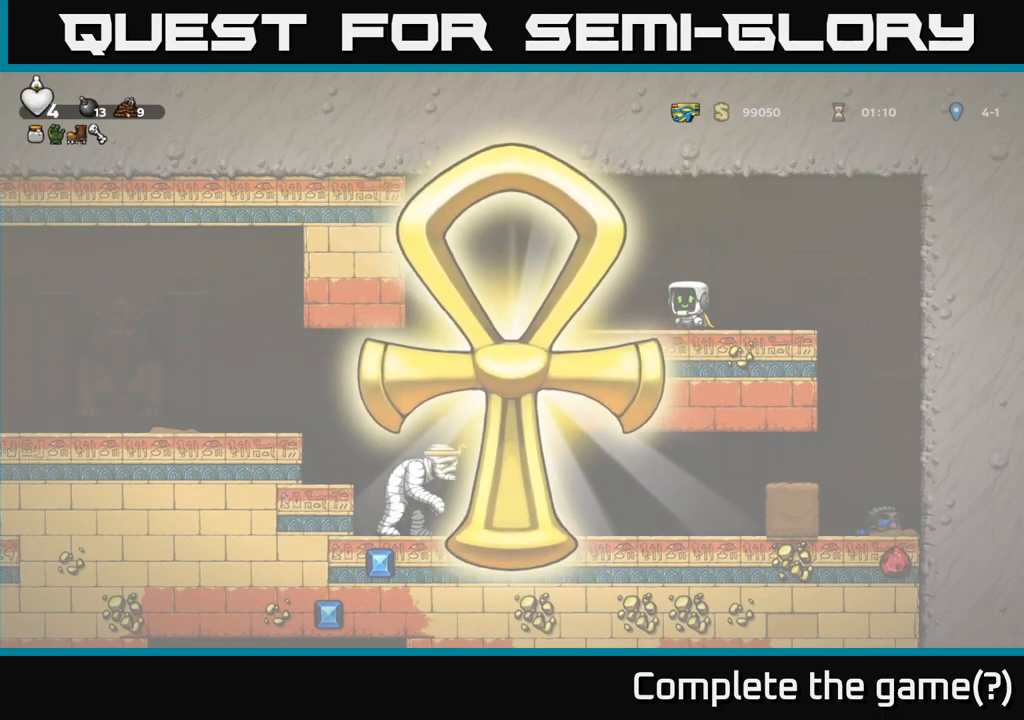
{"dt_ms": 500, "buttons": [], "left_stick": "center", "events": []}
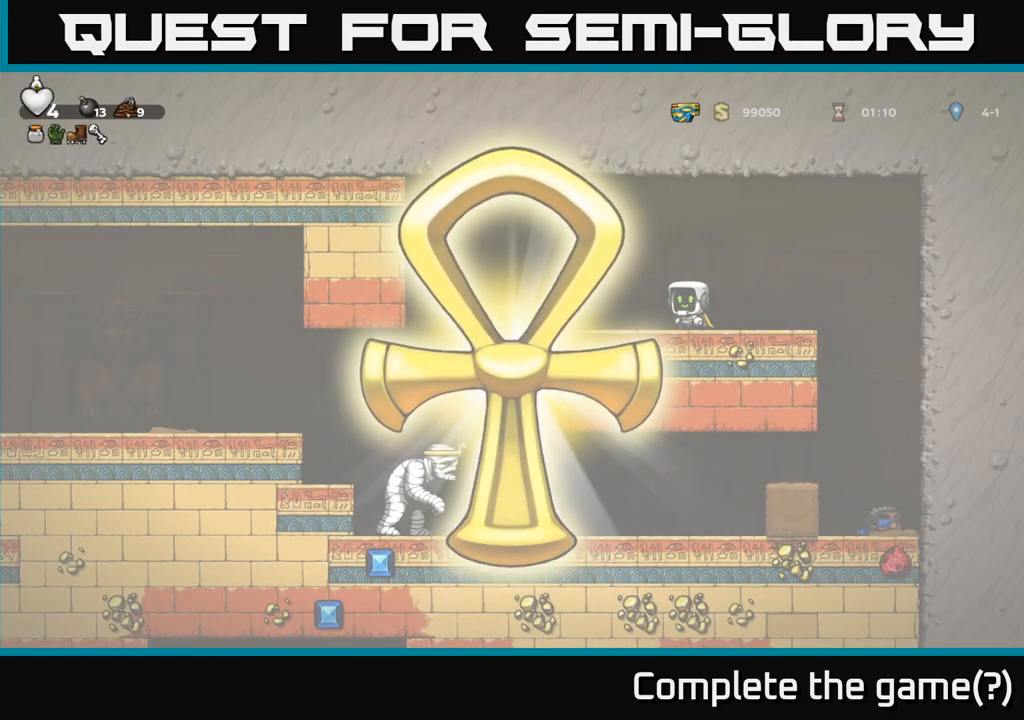
{"dt_ms": 500, "buttons": [], "left_stick": "center", "events": []}
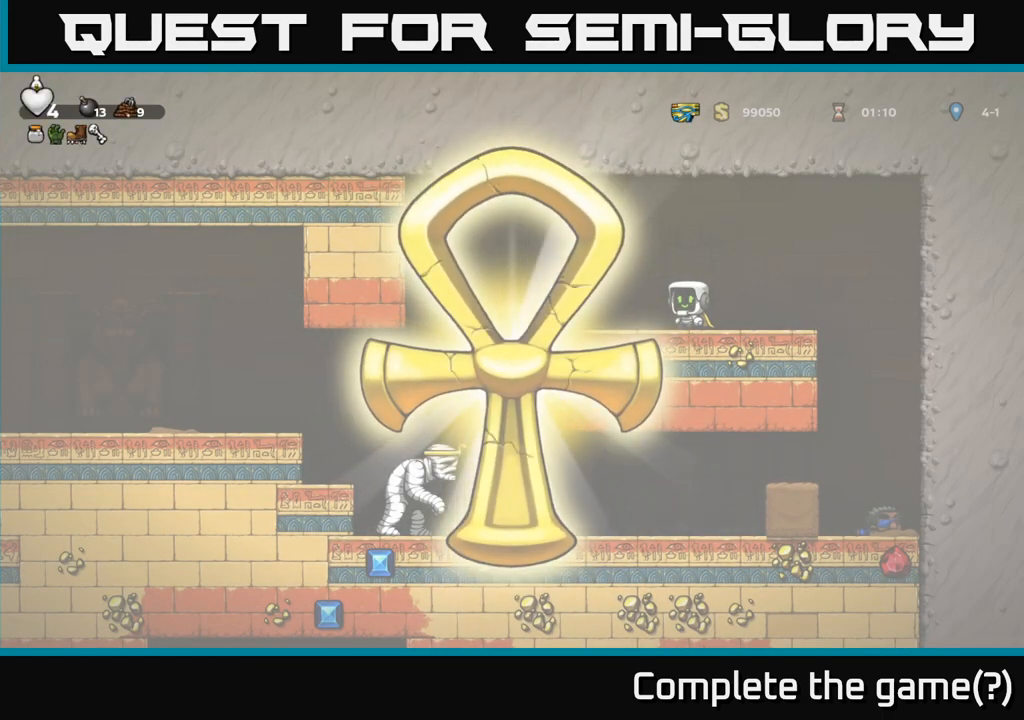
{"dt_ms": 500, "buttons": [], "left_stick": "center", "events": []}
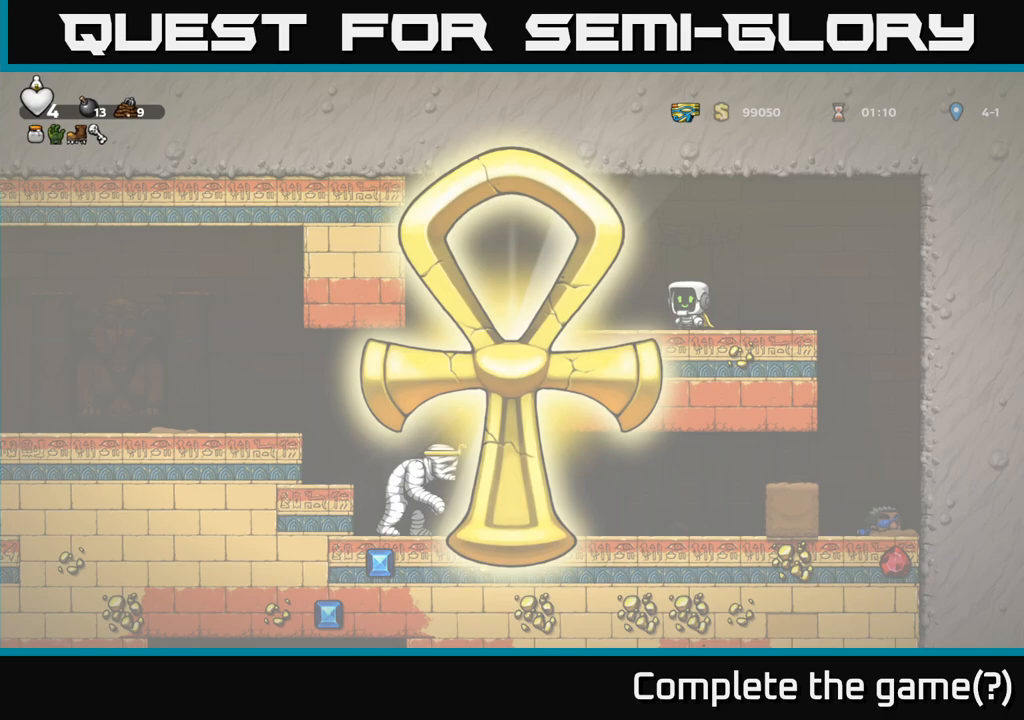
{"dt_ms": 500, "buttons": [], "left_stick": "center", "events": [[333, "left_stick", "left"], [483, "left_stick", "center"]]}
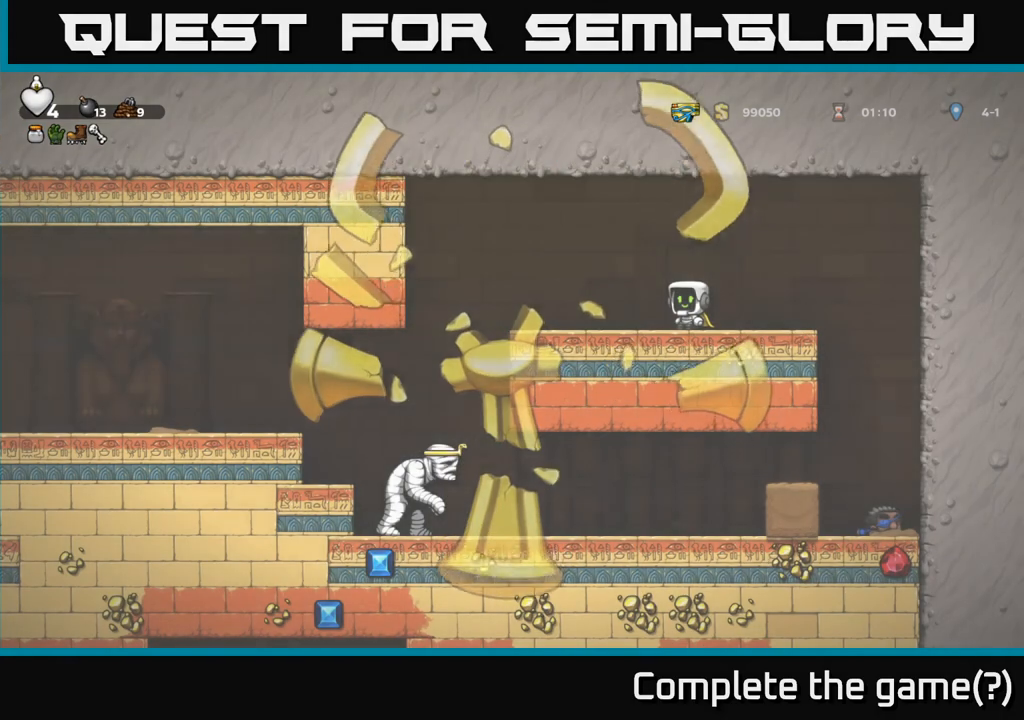
{"dt_ms": 500, "buttons": [], "left_stick": "center", "events": []}
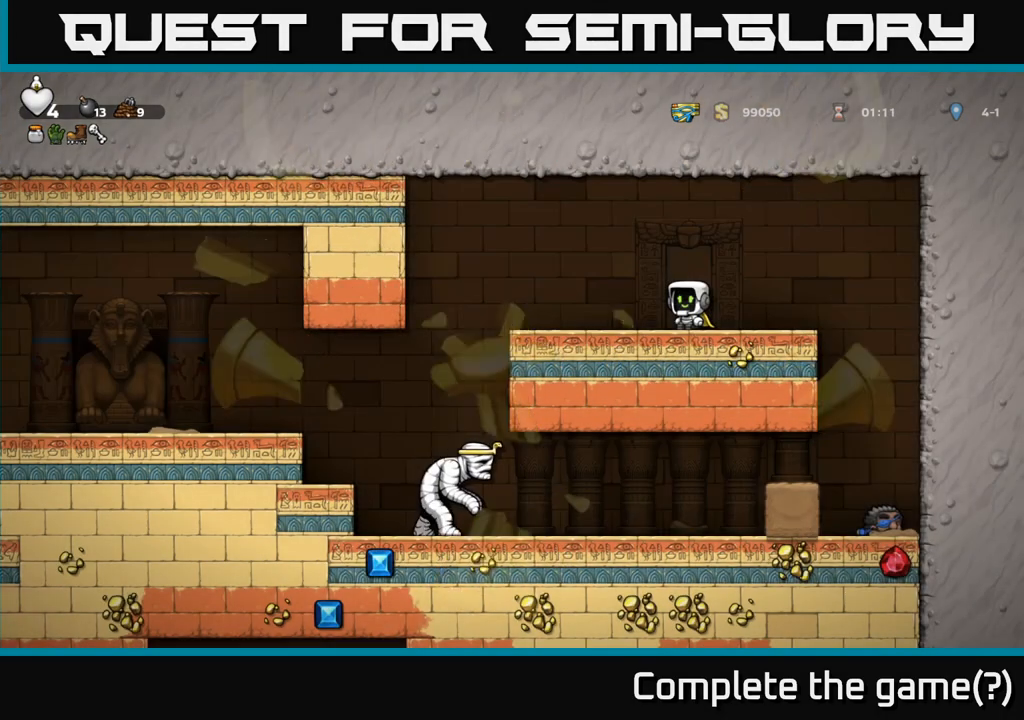
{"dt_ms": 500, "buttons": [], "left_stick": "left", "events": [[417, "left_stick", "left"]]}
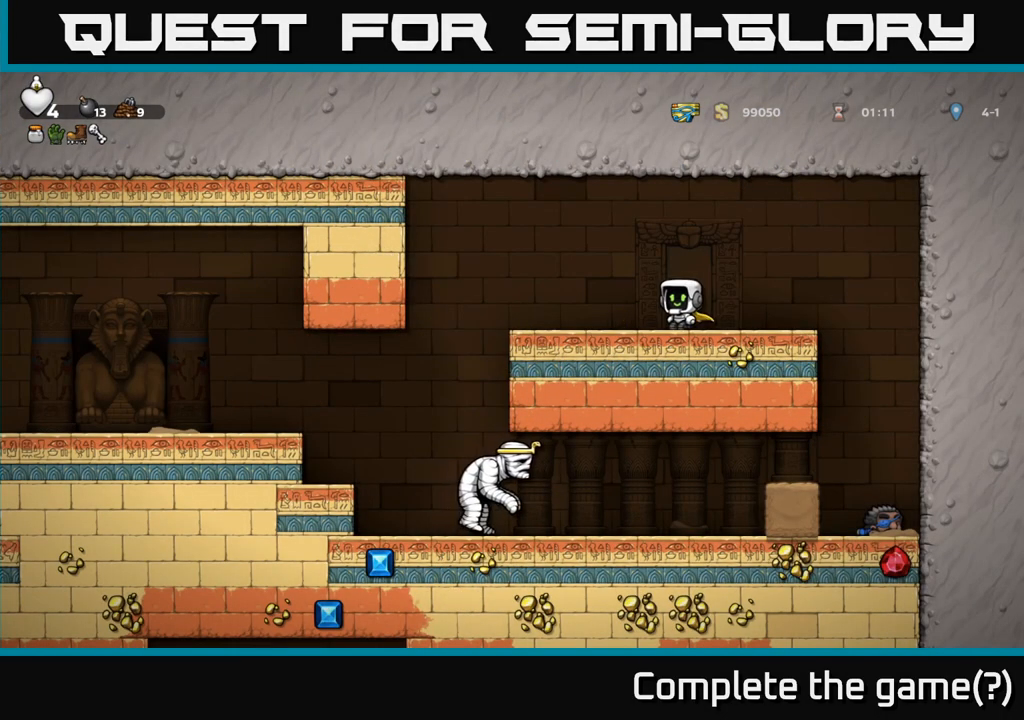
{"dt_ms": 500, "buttons": [], "left_stick": "center", "events": [[417, "left_stick", "center"]]}
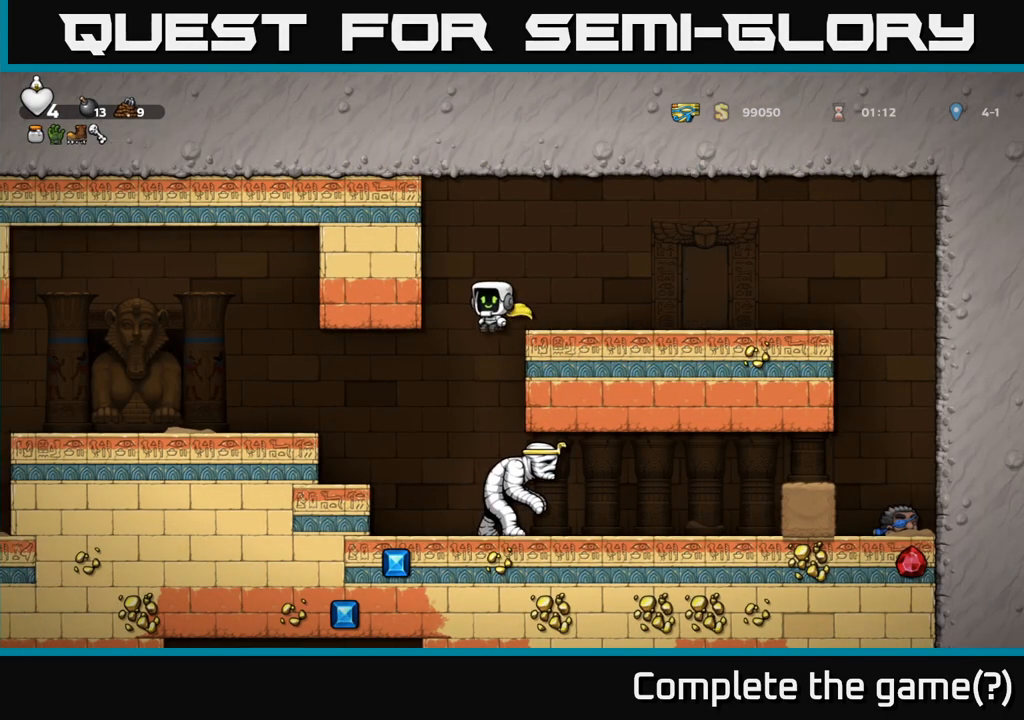
{"dt_ms": 500, "buttons": [], "left_stick": "center"}
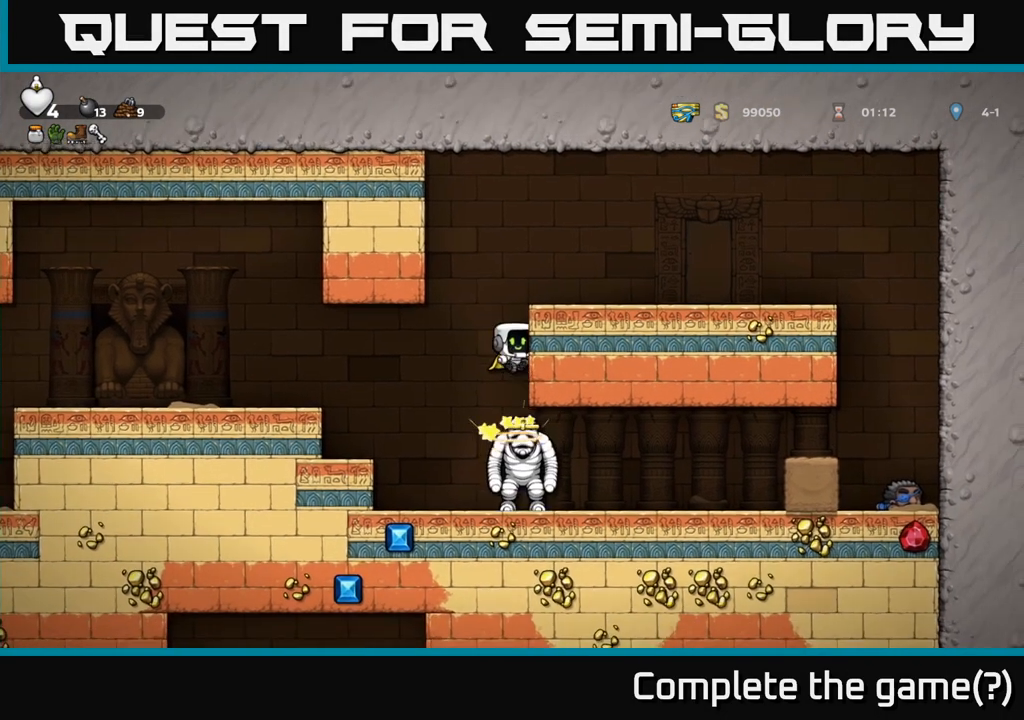
{"dt_ms": 500, "buttons": [], "left_stick": "center", "events": []}
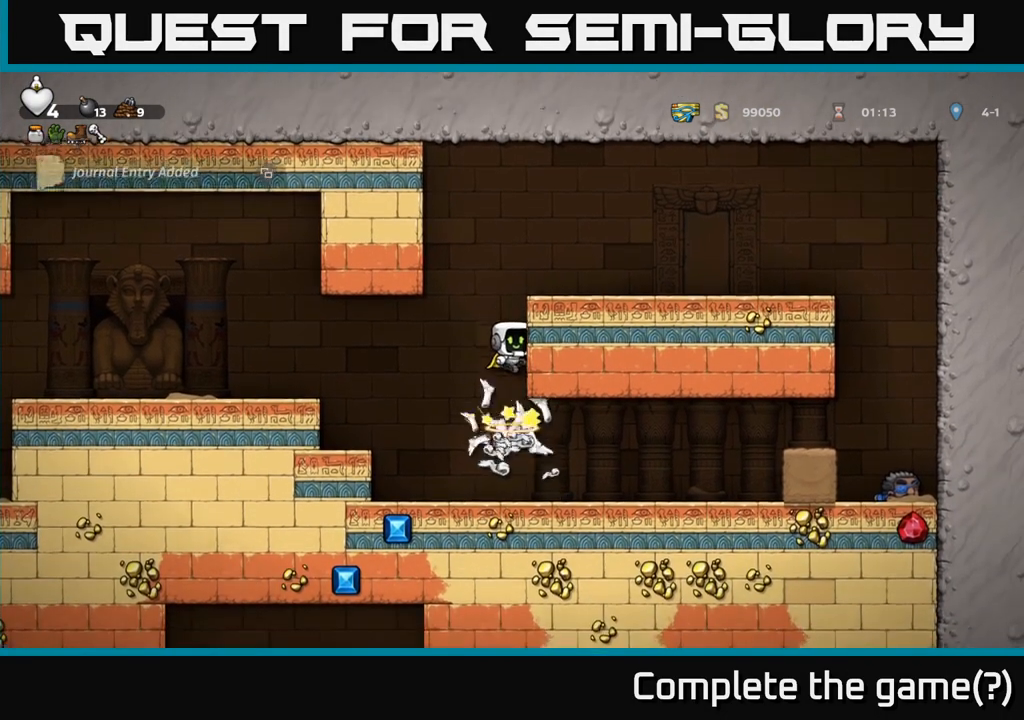
{"dt_ms": 500, "buttons": [], "left_stick": "center", "events": []}
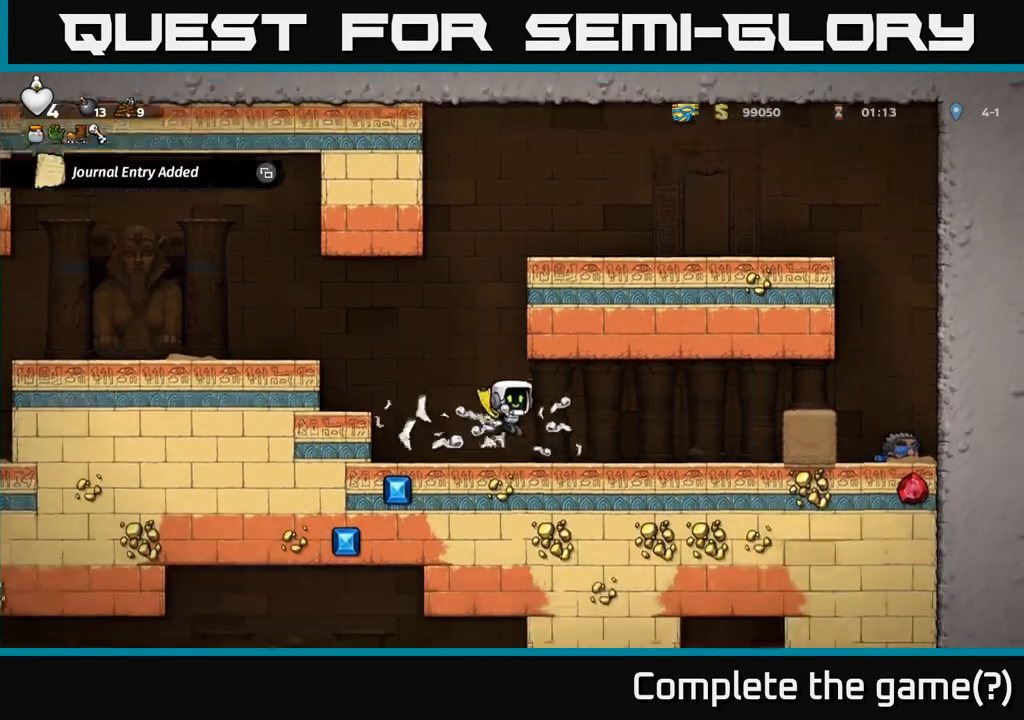
{"dt_ms": 500, "buttons": [], "left_stick": "center", "events": [[333, "left_stick", "left"], [500, "left_stick", "center"]]}
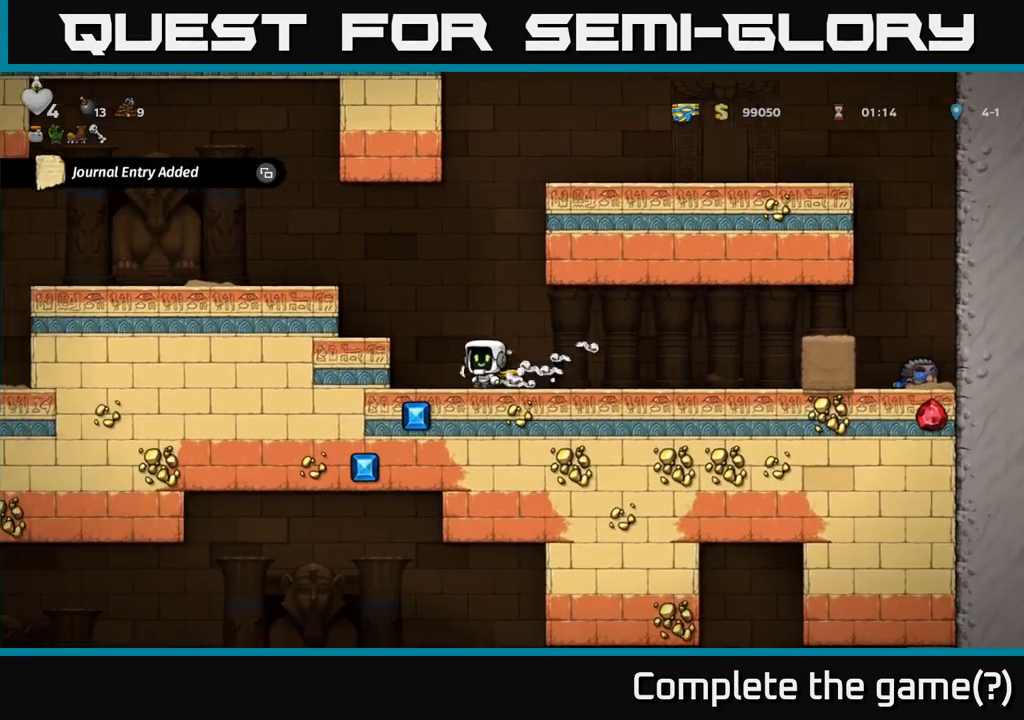
{"dt_ms": 500, "buttons": [], "left_stick": "right", "events": [[67, "left_stick", "right"]]}
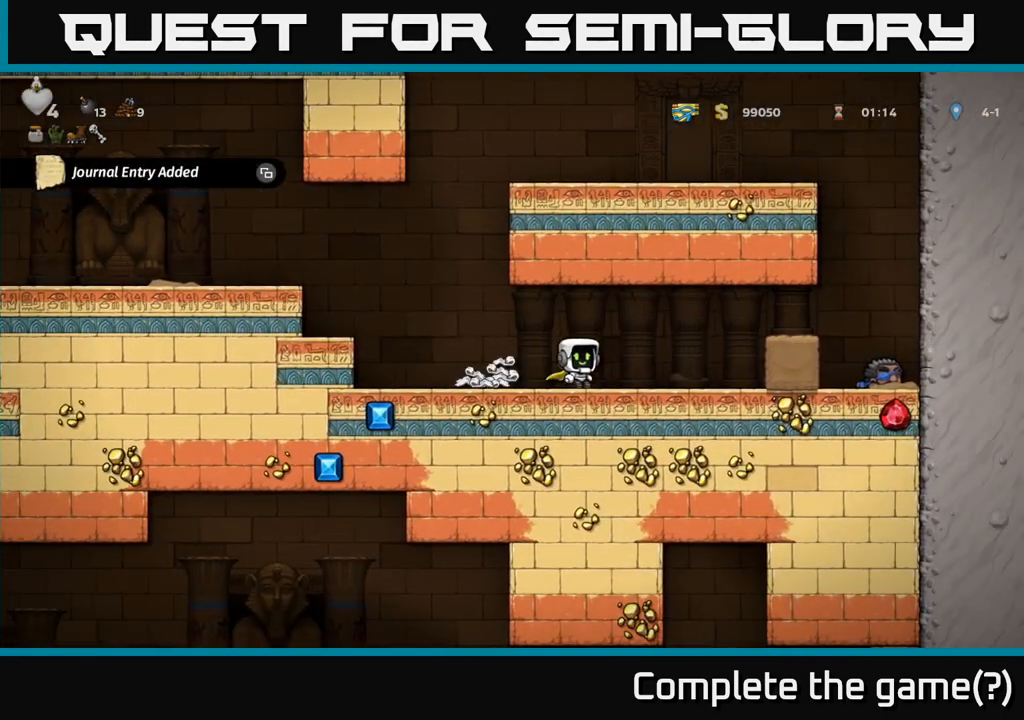
{"dt_ms": 500, "buttons": [], "left_stick": "left", "events": [[100, "left_stick", "center"], [267, "left_stick", "left"]]}
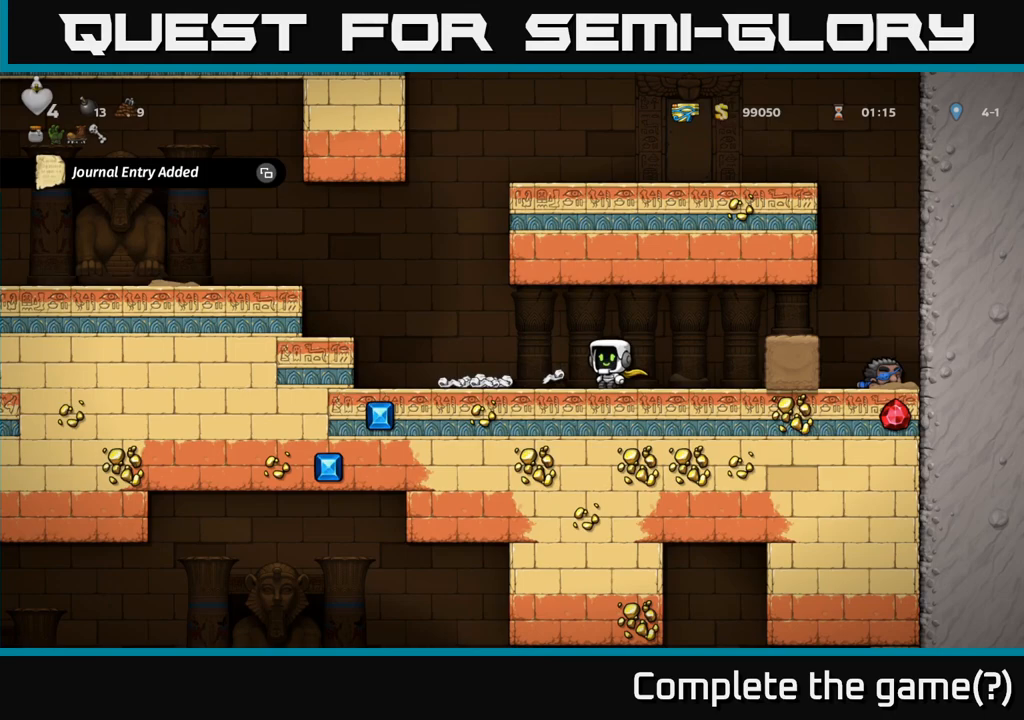
{"dt_ms": 500, "buttons": [], "left_stick": "right", "events": [[217, "left_stick", "center"], [283, "left_stick", "right"]]}
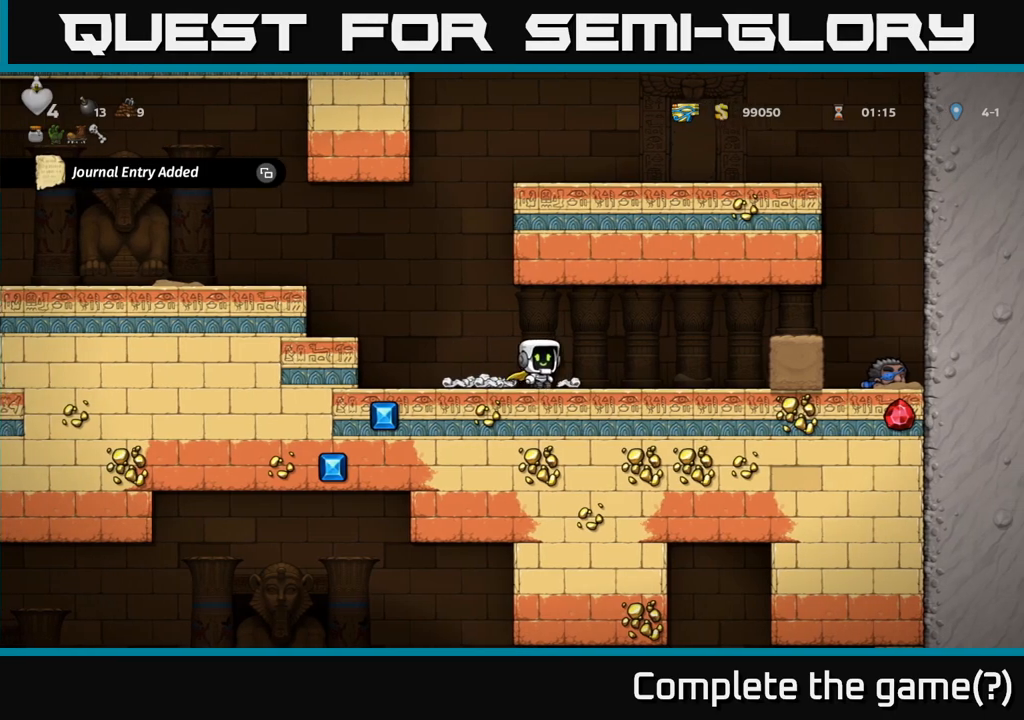
{"dt_ms": 1000, "buttons": [], "left_stick": "left"}
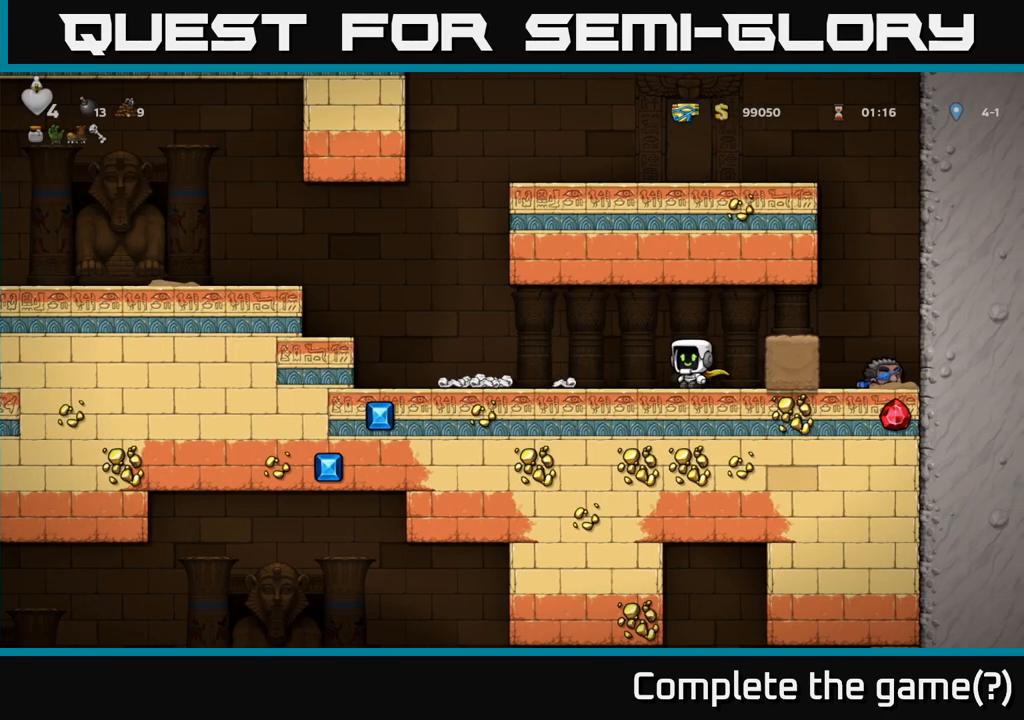
{"dt_ms": 500, "buttons": ["A"], "left_stick": "left", "events": [[450, "A", "down"]]}
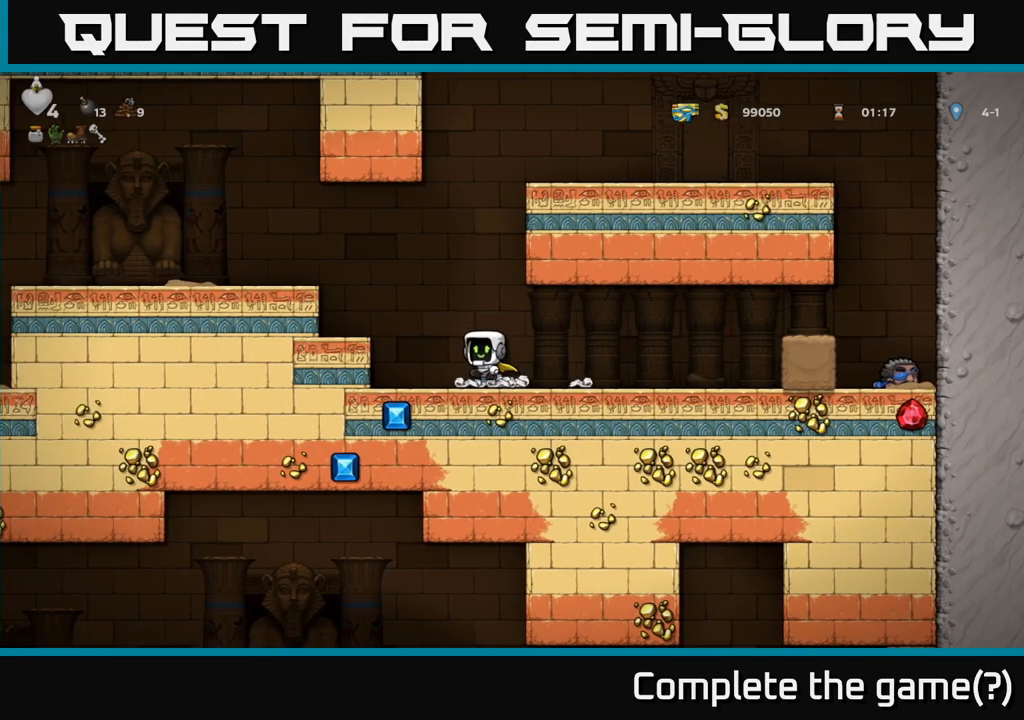
{"dt_ms": 500, "buttons": ["A"], "left_stick": "left", "events": [[133, "A", "up"], [367, "A", "down"]]}
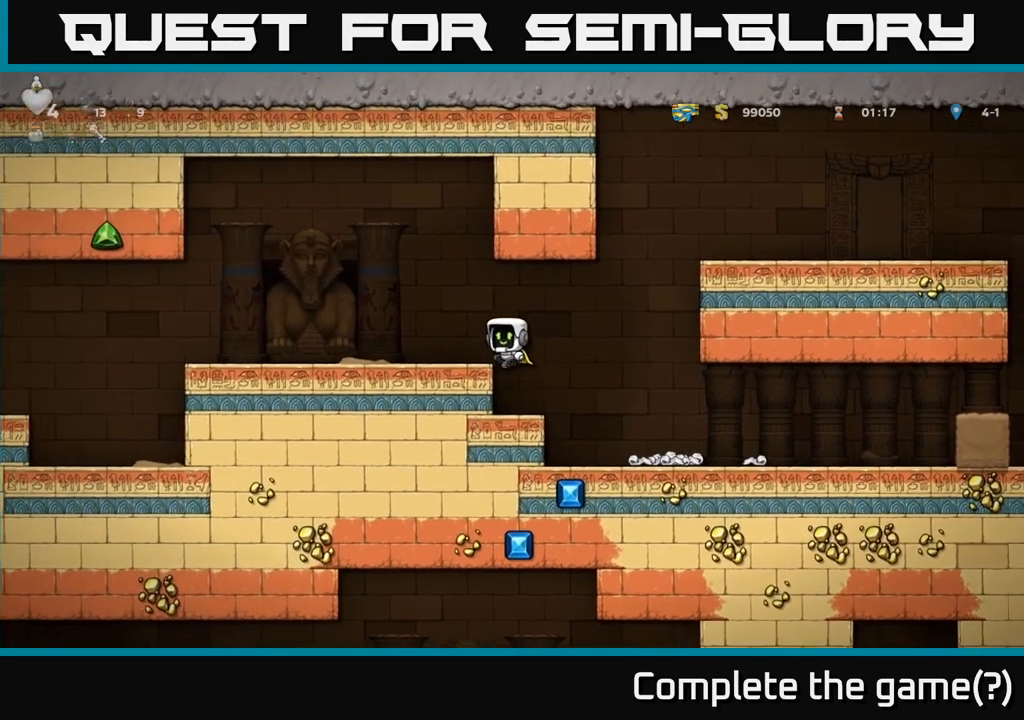
{"dt_ms": 500, "buttons": [], "left_stick": "left", "events": [[33, "A", "up"]]}
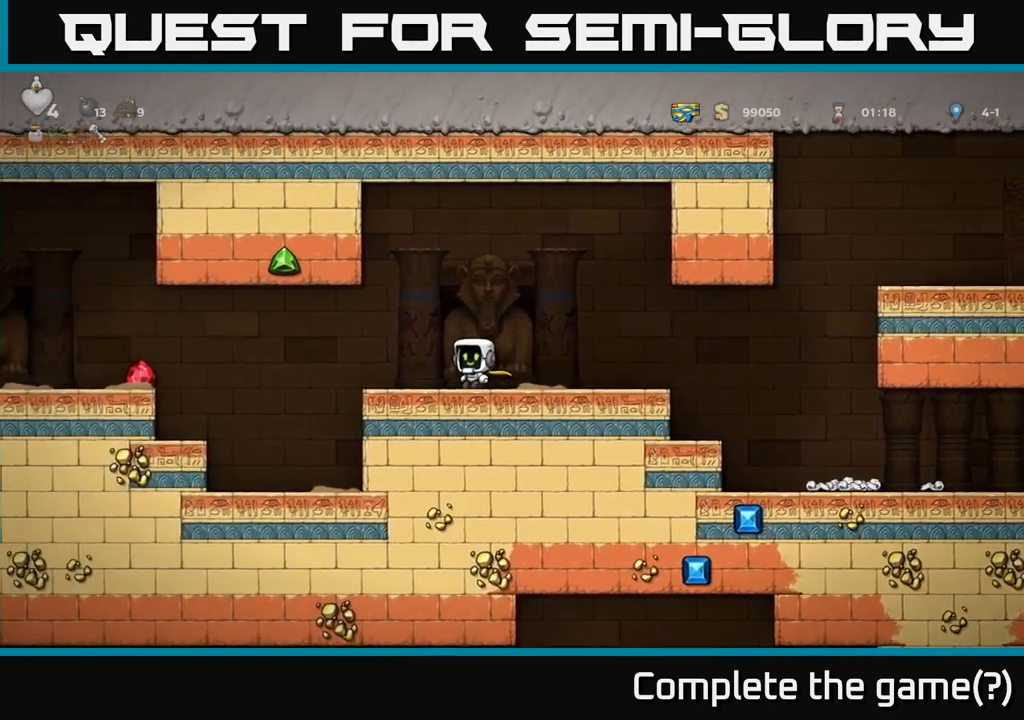
{"dt_ms": 500, "buttons": [], "left_stick": "left", "events": [[283, "A", "down"], [433, "A", "up"]]}
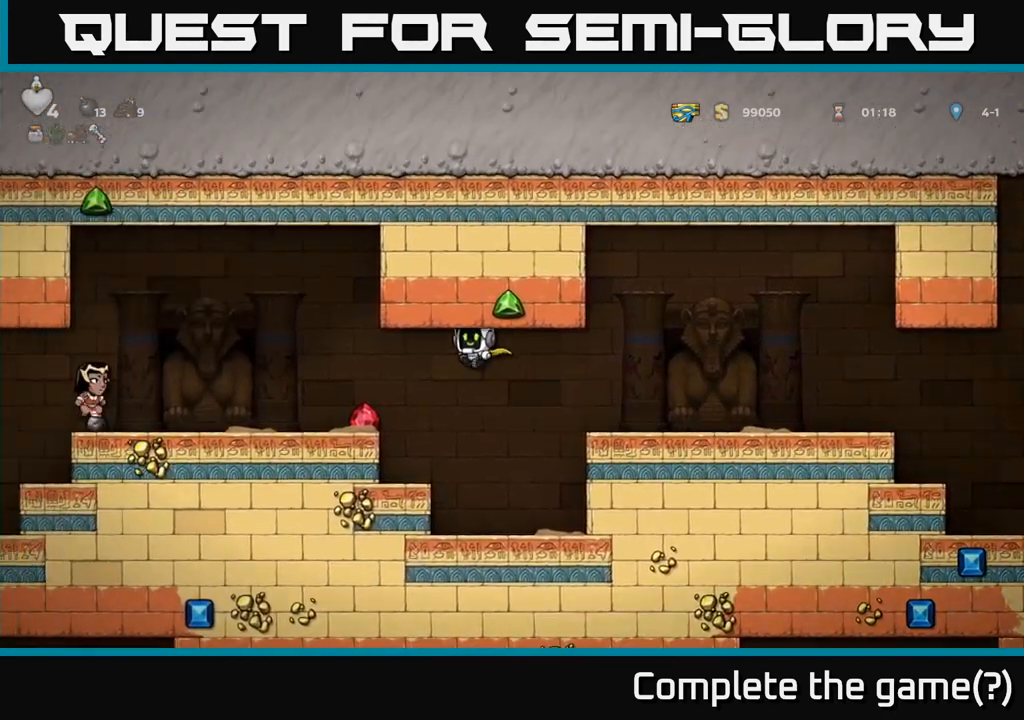
{"dt_ms": 500, "buttons": [], "left_stick": "right", "events": [[200, "left_stick", "center"], [350, "left_stick", "right"]]}
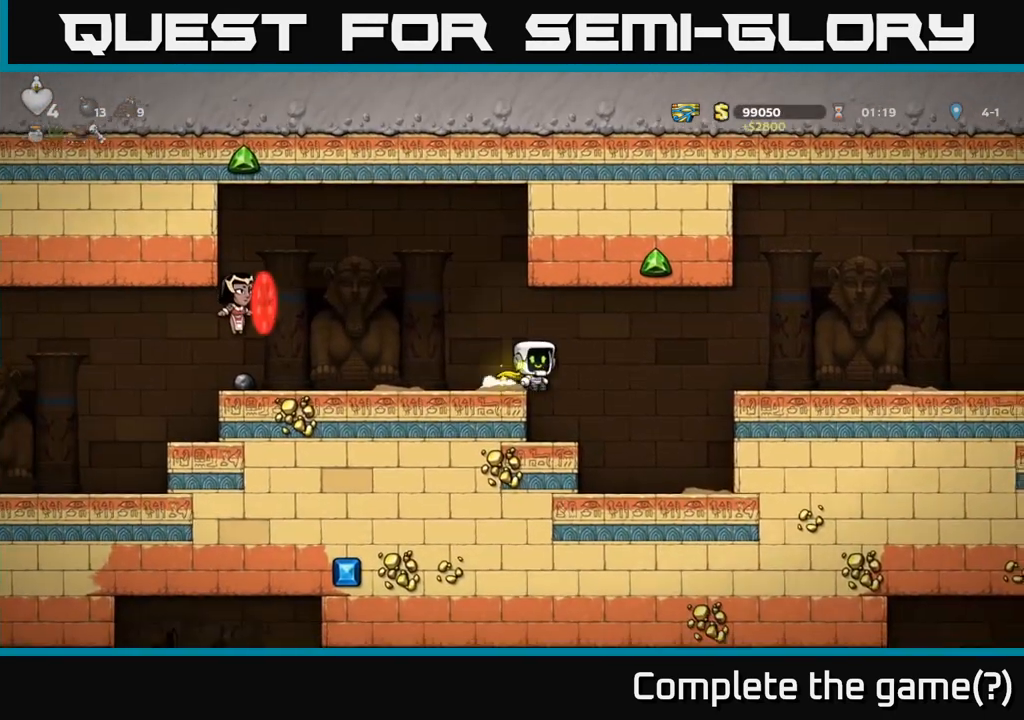
{"dt_ms": 500, "buttons": [], "left_stick": "left"}
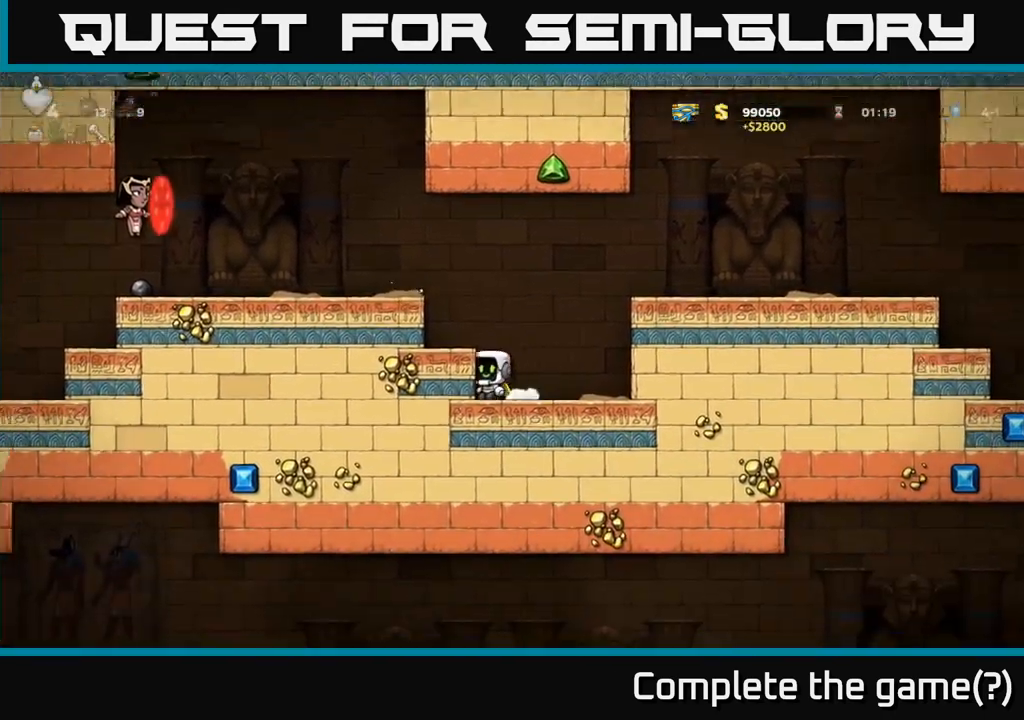
{"dt_ms": 500, "buttons": [], "left_stick": "center", "events": [[83, "left_stick", "center"]]}
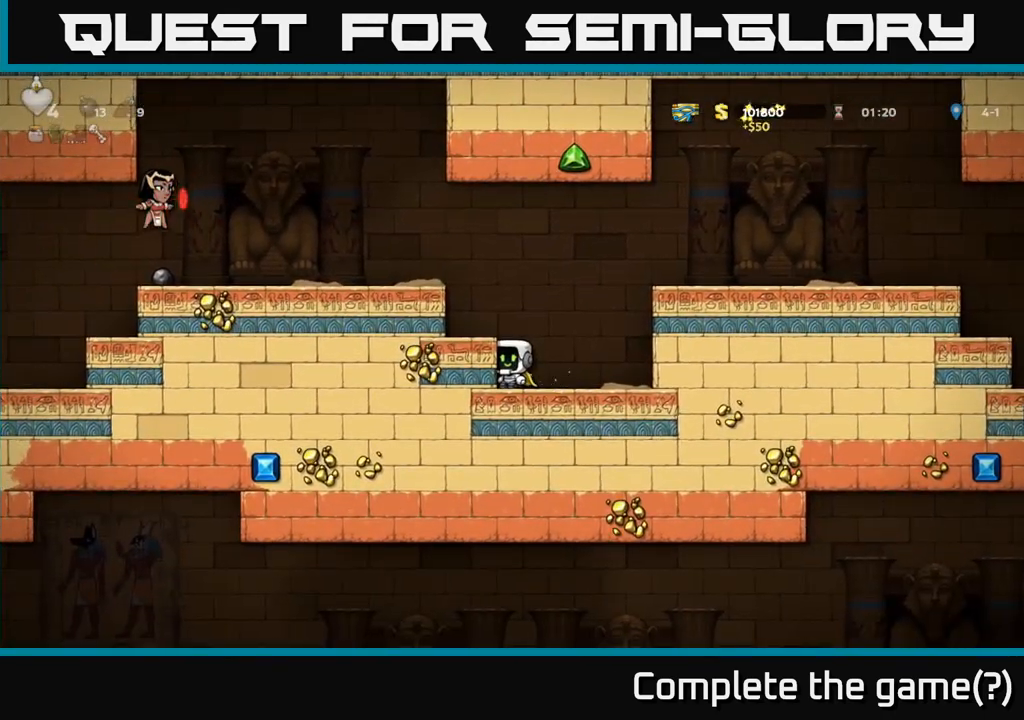
{"dt_ms": 500, "buttons": [], "left_stick": "center", "events": []}
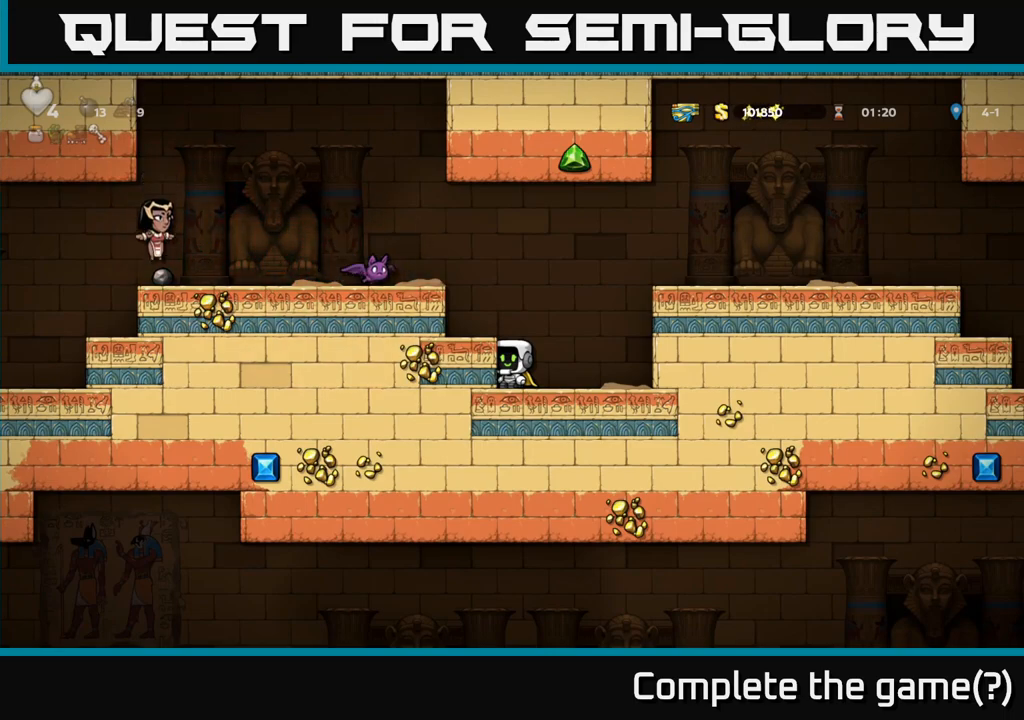
{"dt_ms": 500, "buttons": ["A", "X"], "left_stick": "left", "events": [[367, "A", "down"], [433, "X", "down"], [483, "left_stick", "left"]]}
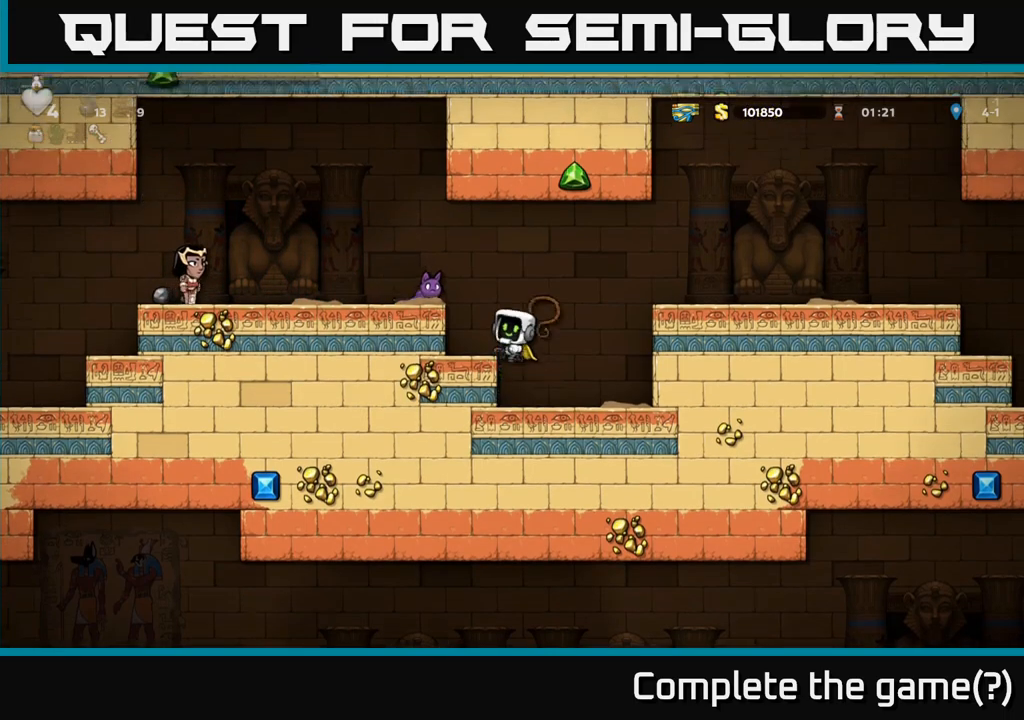
{"dt_ms": 500, "buttons": ["A"], "left_stick": "left", "events": [[83, "X", "up"], [117, "A", "up"], [117, "left_stick", "right"], [283, "left_stick", "center"], [433, "left_stick", "left"], [467, "A", "down"]]}
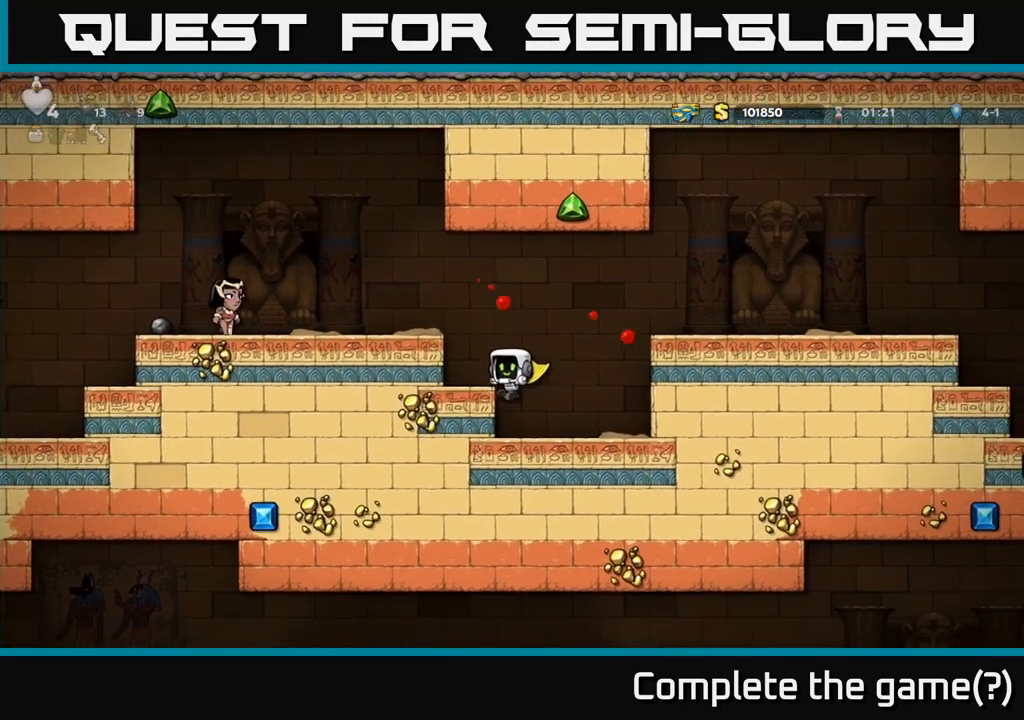
{"dt_ms": 500, "buttons": [], "left_stick": "center", "events": [[83, "left_stick", "center"], [150, "A", "up"], [167, "left_stick", "left"], [300, "left_stick", "center"], [350, "A", "down"], [500, "A", "up"]]}
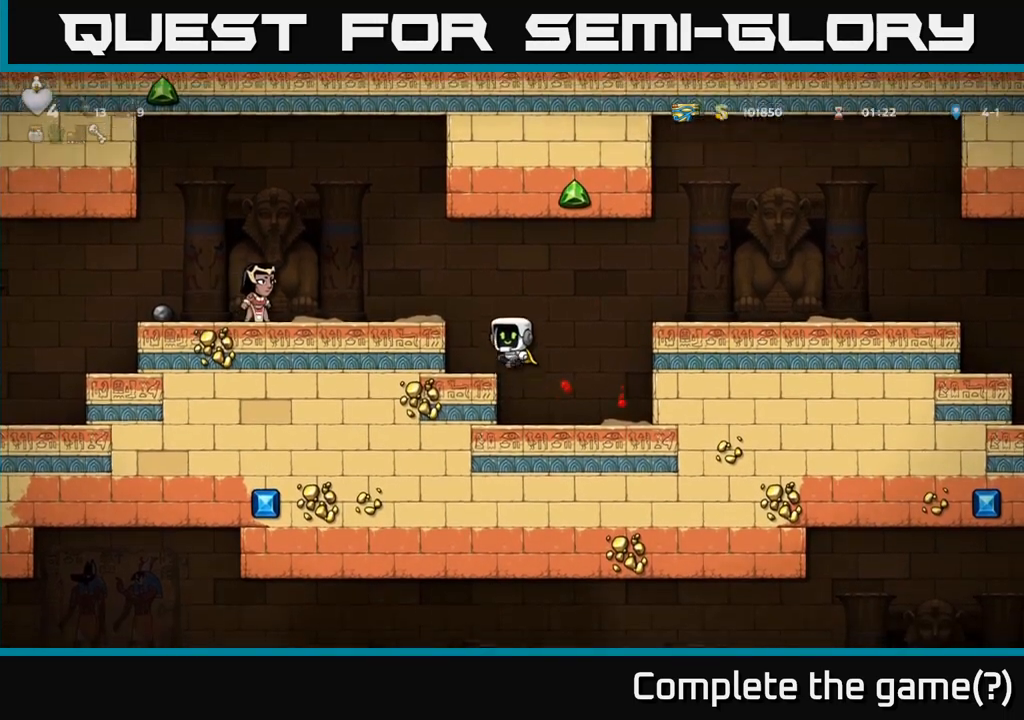
{"dt_ms": 500, "buttons": [], "left_stick": "left", "events": [[17, "left_stick", "left"], [183, "left_stick", "center"], [300, "A", "down"], [417, "A", "up"], [417, "left_stick", "left"]]}
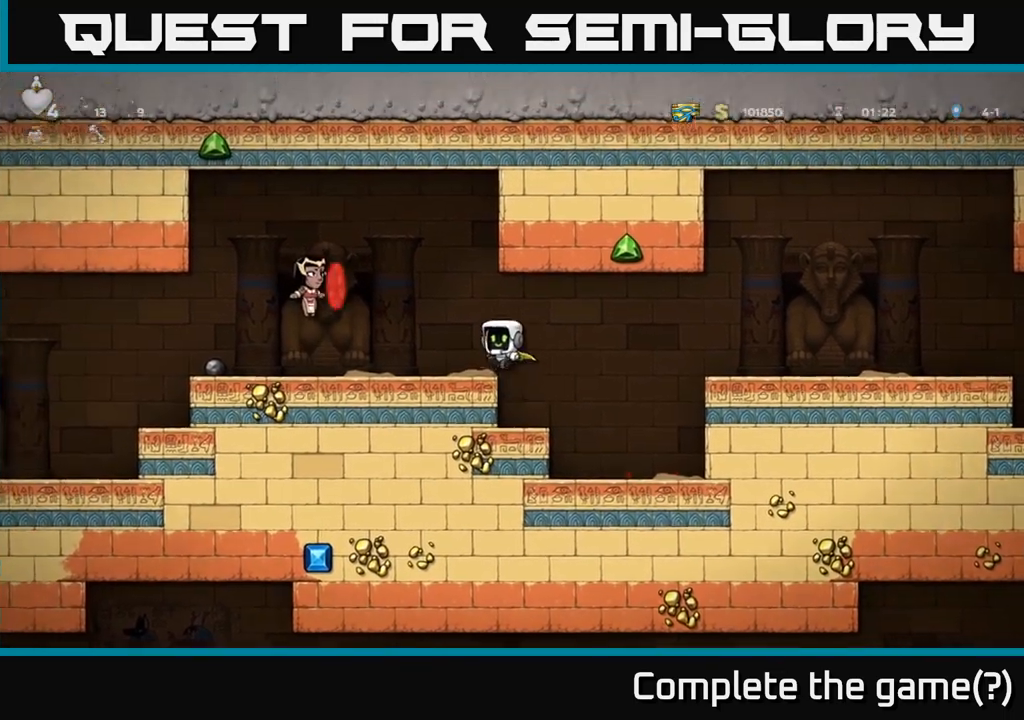
{"dt_ms": 500, "buttons": [], "left_stick": "left", "events": [[67, "left_stick", "center"], [267, "A", "down"], [267, "left_stick", "left"], [283, "X", "down"], [367, "X", "up"], [400, "A", "up"]]}
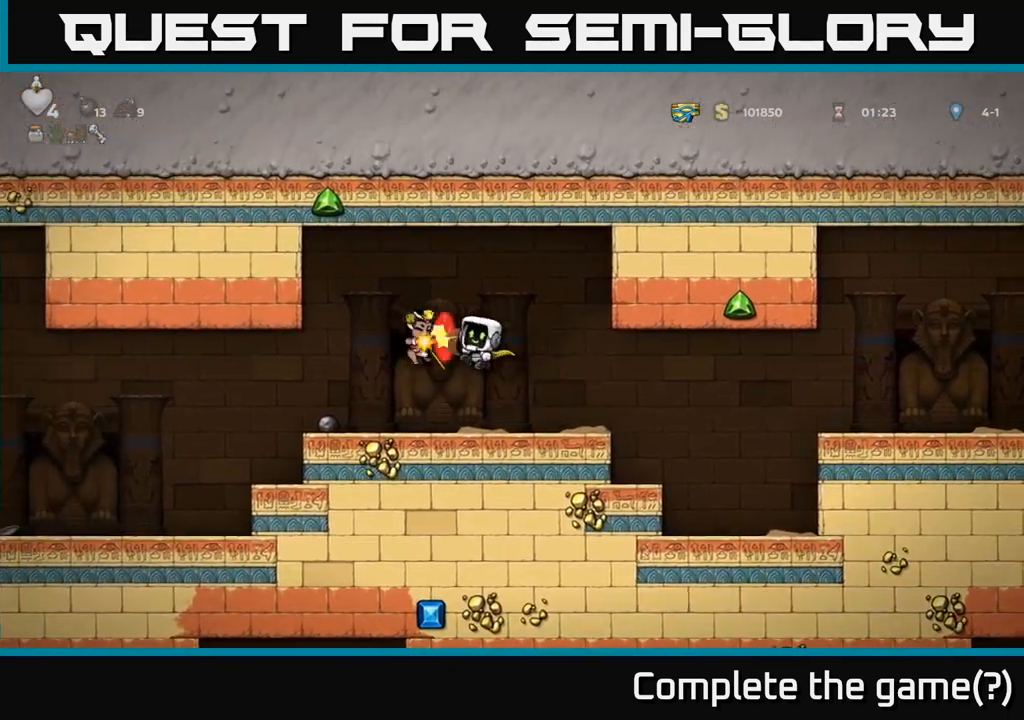
{"dt_ms": 500, "buttons": [], "left_stick": "left", "events": [[17, "left_stick", "right"], [350, "left_stick", "left"]]}